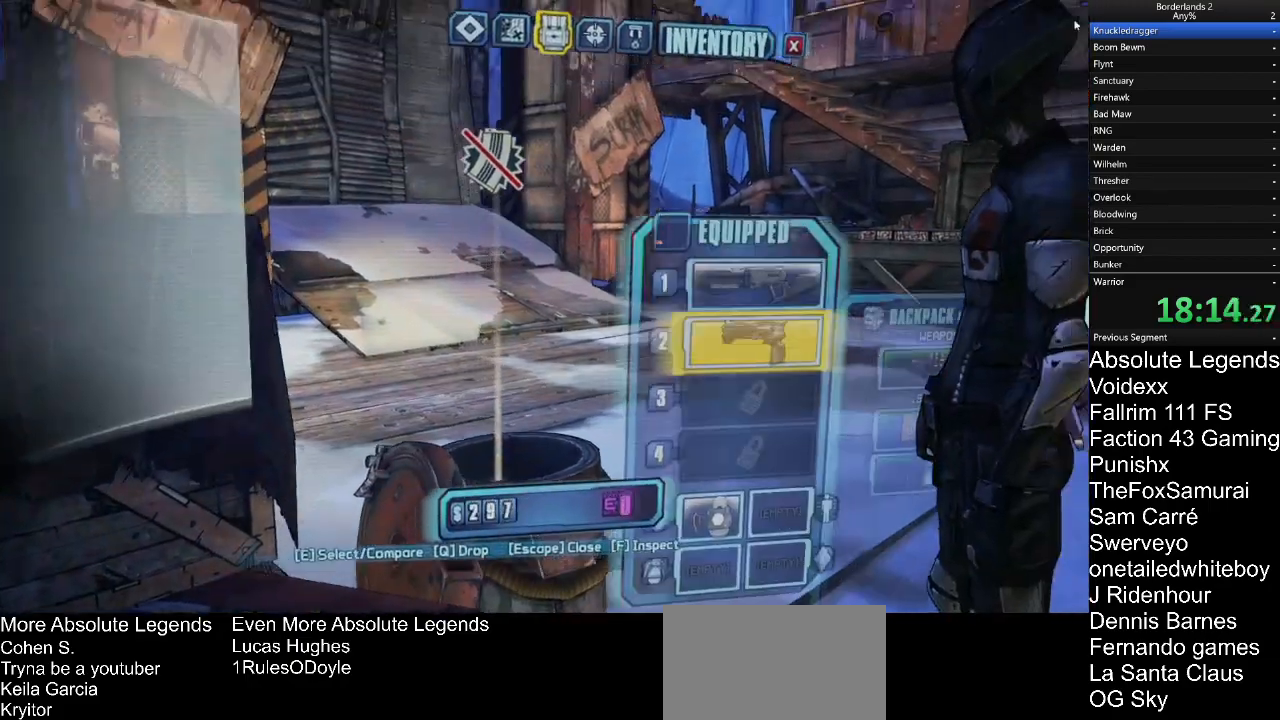
Gameplay with keyboard and mouse; each line is a JSON object with the keys and mouse buttons held at the frame after it. "events" lists presses ("down") and releases ("up") of "1", "2", "3", "4", "5", "a", "alt", "c", "caps_lock", "ctrl", "d", "e", "f", "g", "q", "r", "s", "shift", "t", "tab", "v", "w", "x", "z", "mouse_left", "mouse_wheel" and "mouse_right" between this image and that frame as [ms after this image, input, new state], when the widget could be followed in between. "mouse_left", "mouse_wheel", "mouse_right" = the "left", "wheel", "right" buttons of the "mouse" list. No other keys are recorded. "wheel" means that the mouse wheel is clicked or scrolled. "mouse_move" is the direction in which the mouse moves at that frame (one of eight, or "still"), when it could be read.
{"keys": [], "mouse": [], "mouse_move": "left", "events": []}
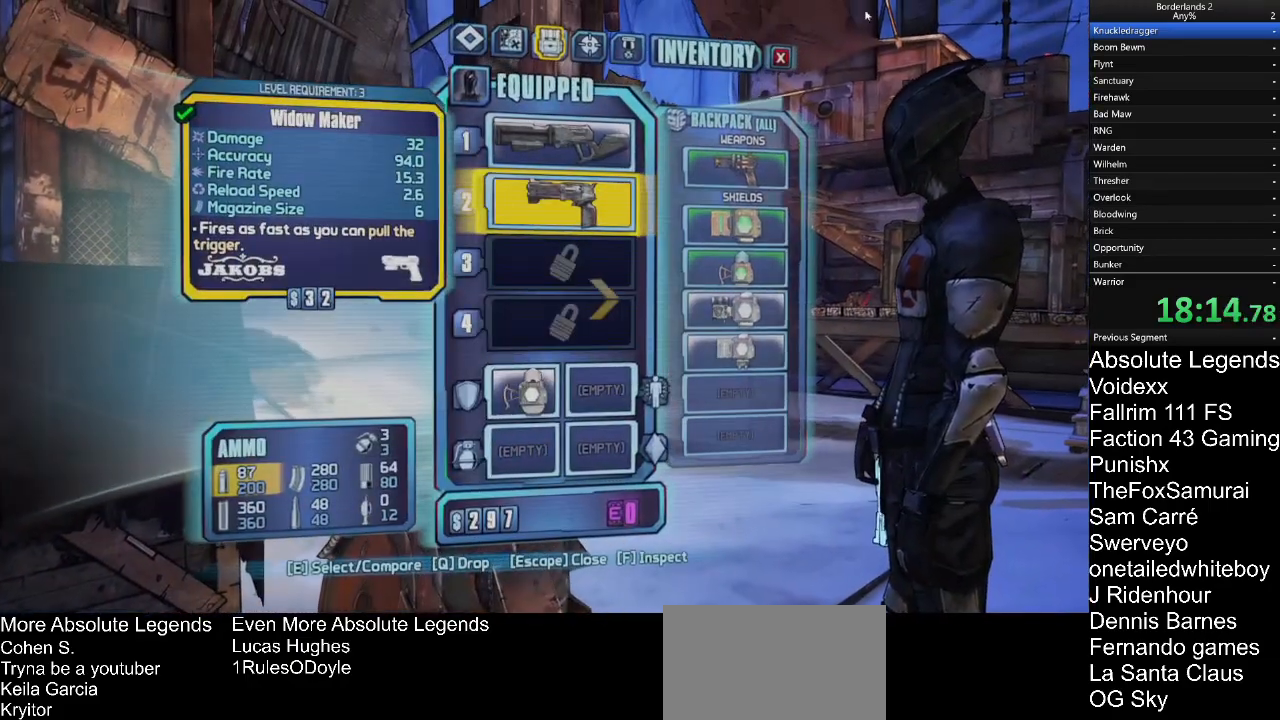
{"keys": [], "mouse": [], "mouse_move": "still", "events": []}
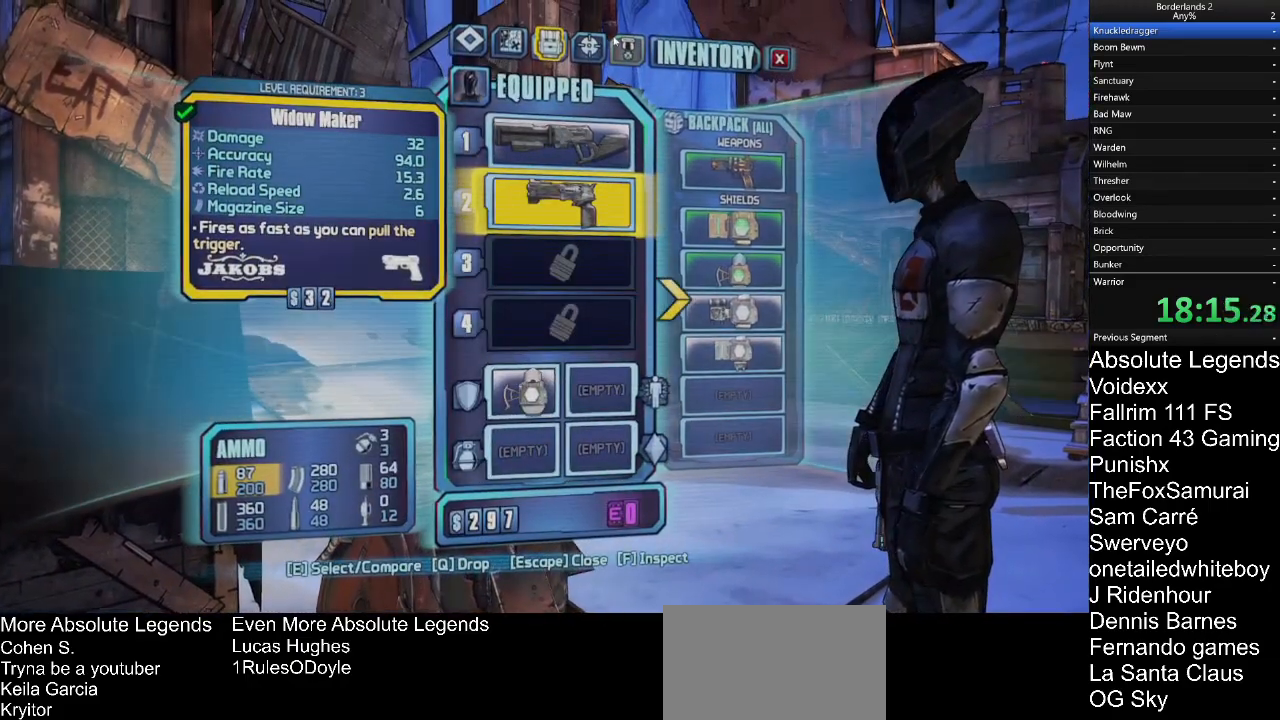
{"keys": [], "mouse": [], "mouse_move": "down-left", "events": [[117, "mouse_left", "down"], [217, "mouse_left", "up"]]}
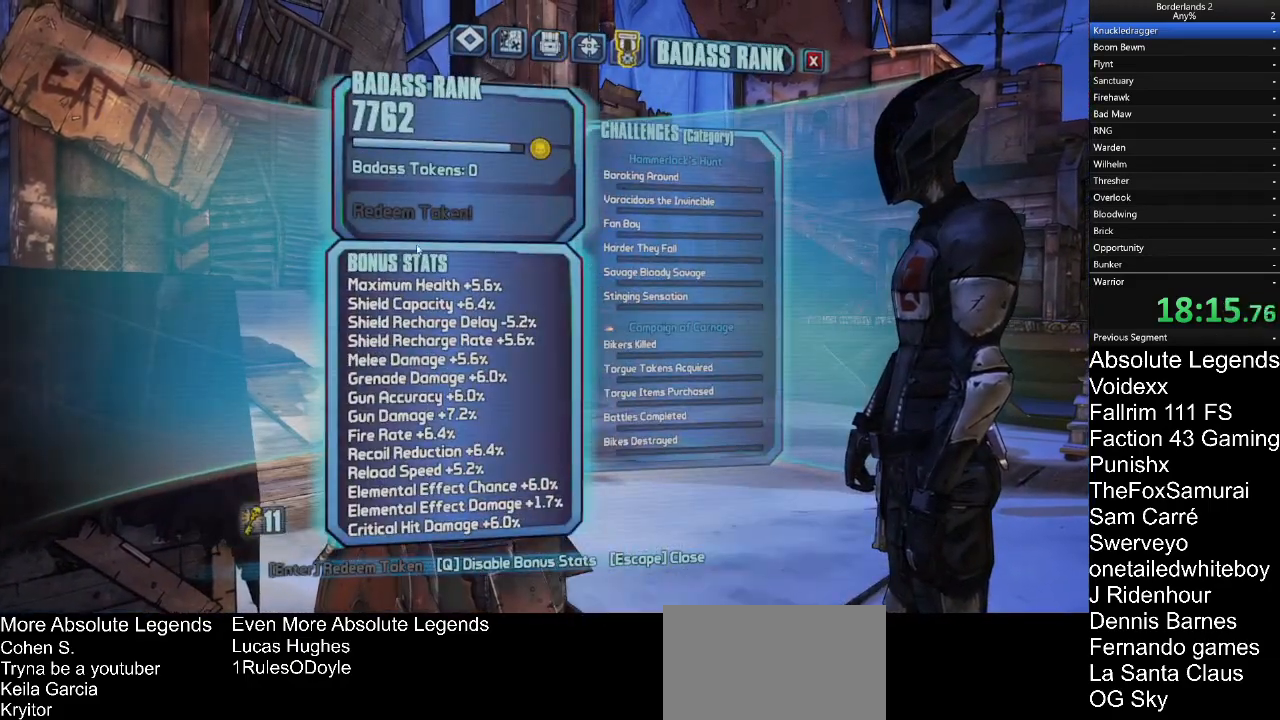
{"keys": [], "mouse": [], "mouse_move": "down", "events": []}
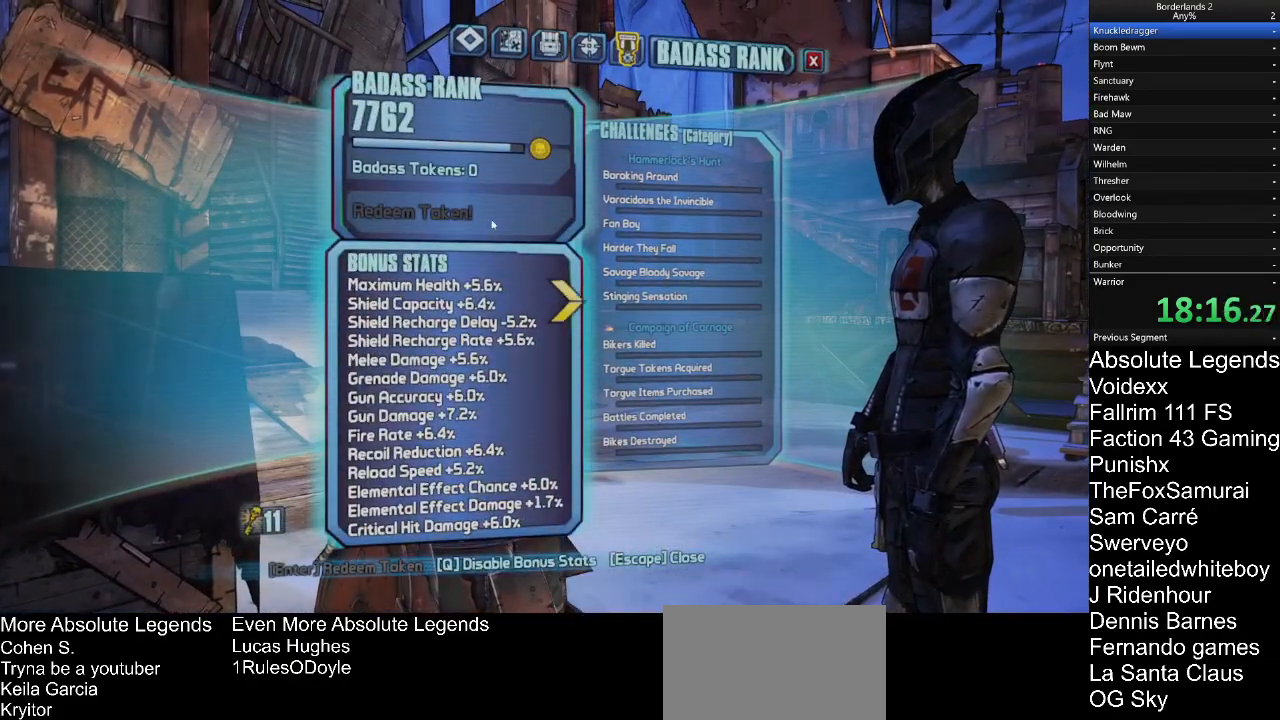
{"keys": [], "mouse": [], "mouse_move": "still", "events": []}
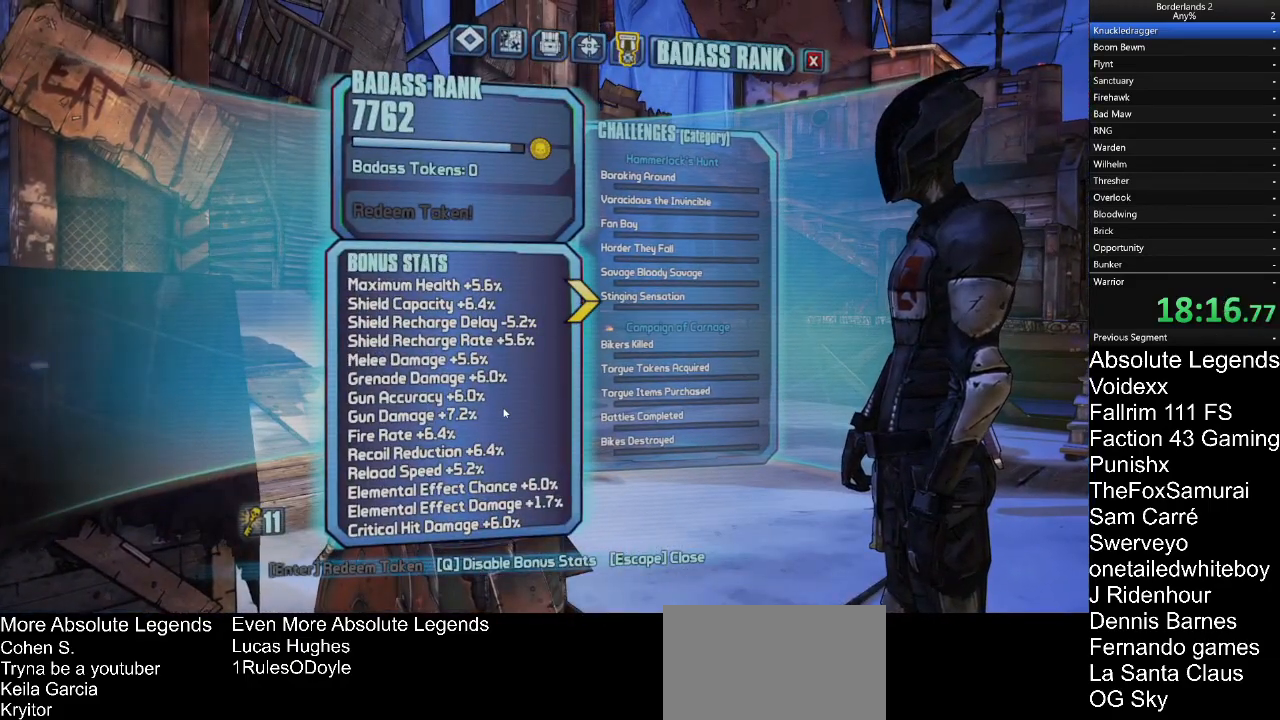
{"keys": [], "mouse": [], "mouse_move": "still", "events": []}
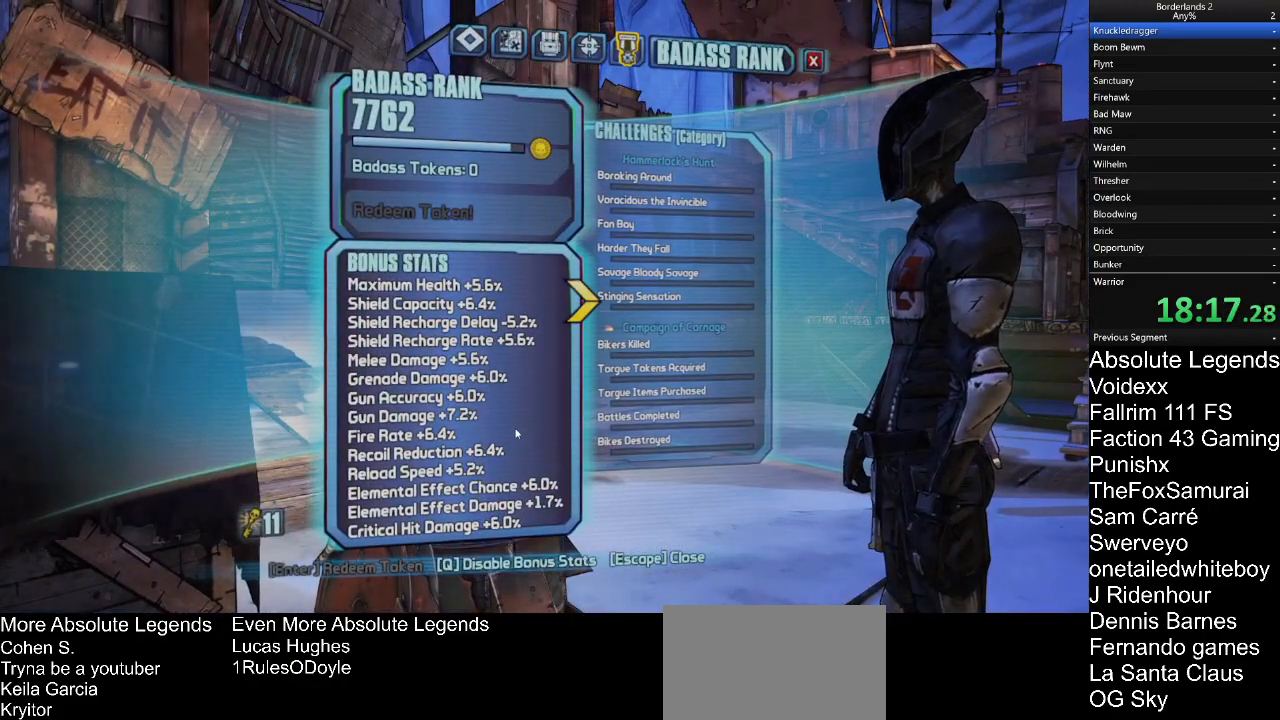
{"keys": [], "mouse": [], "mouse_move": "still", "events": []}
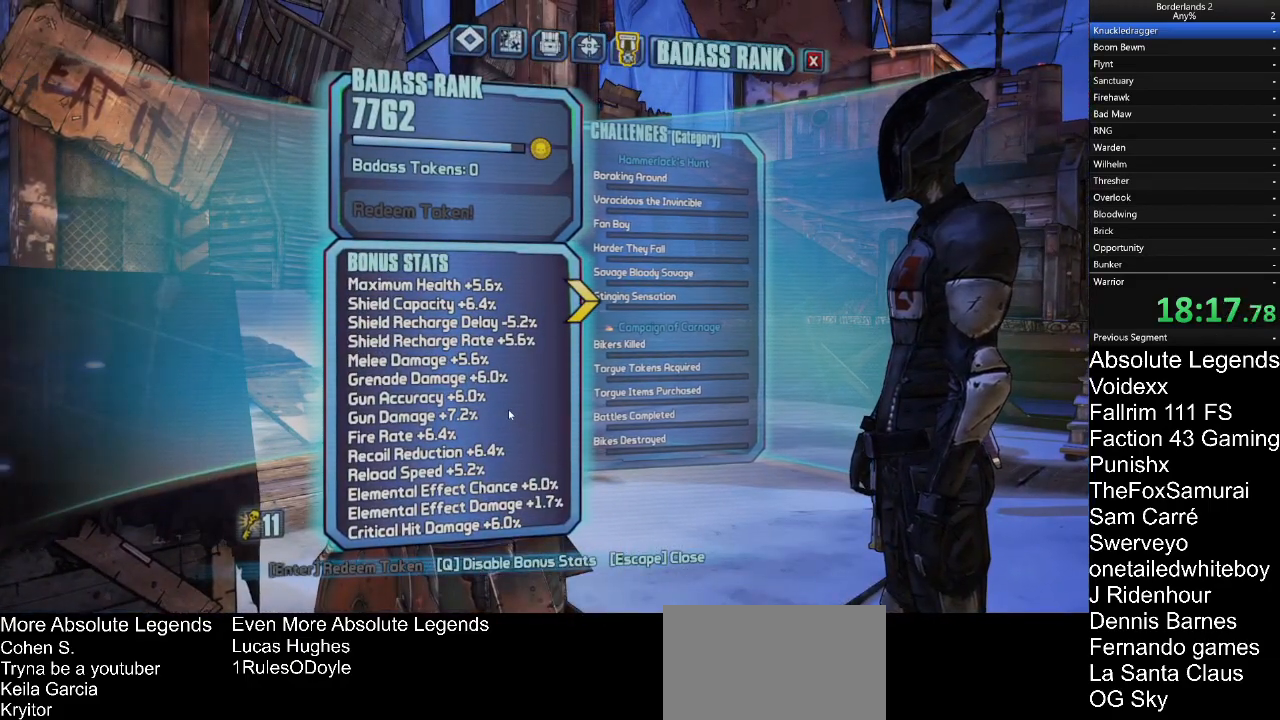
{"keys": [], "mouse": [], "mouse_move": "still"}
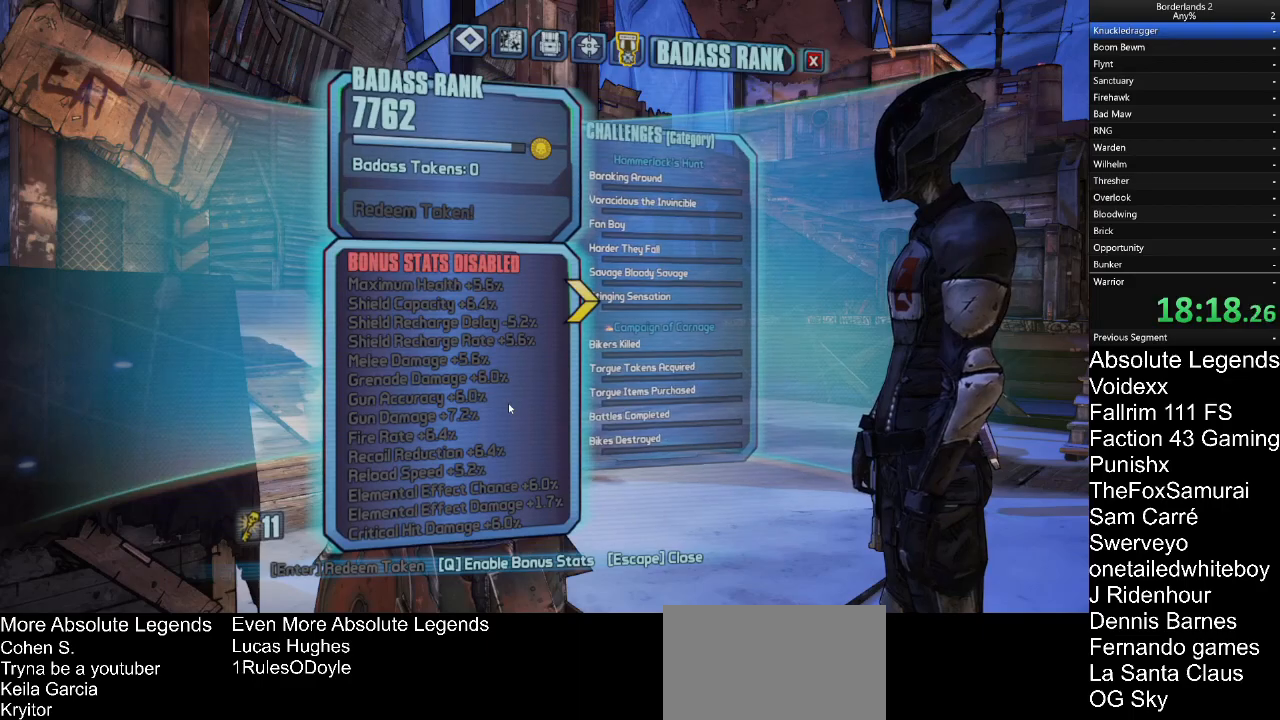
{"keys": [], "mouse": [], "mouse_move": "still", "events": []}
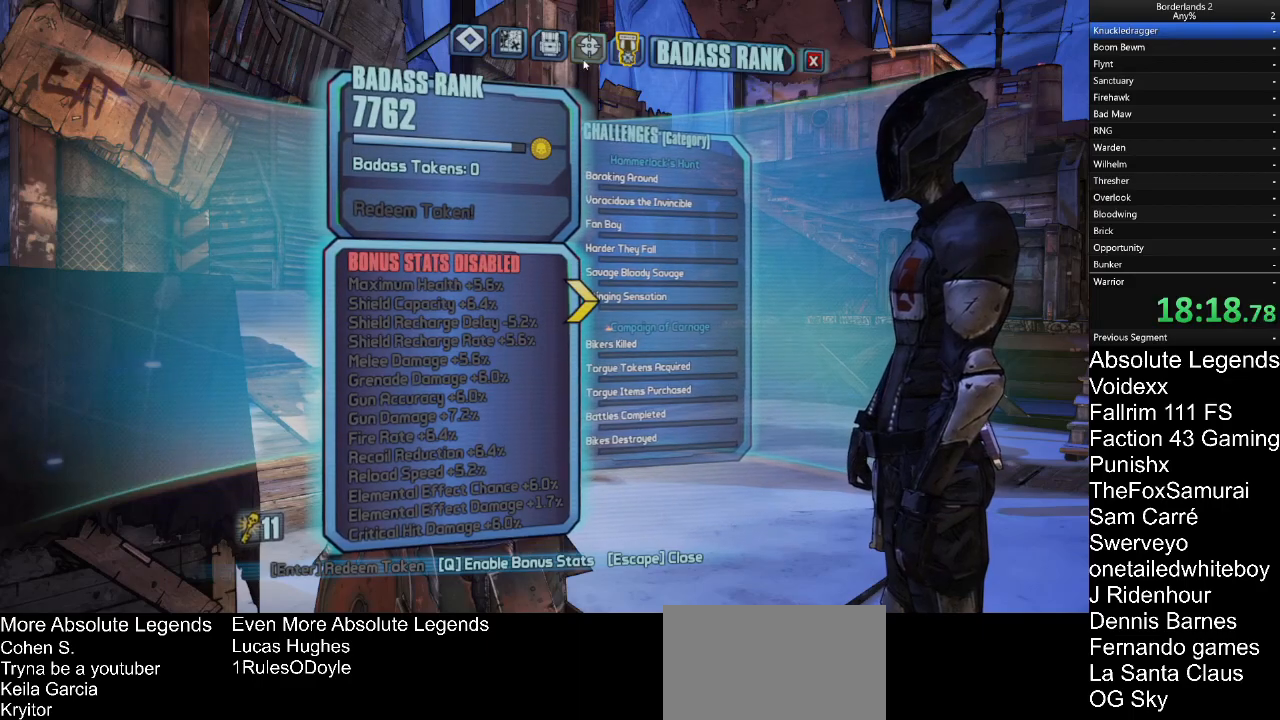
{"keys": [], "mouse": [], "mouse_move": "still", "events": [[417, "mouse_left", "down"], [467, "mouse_left", "up"]]}
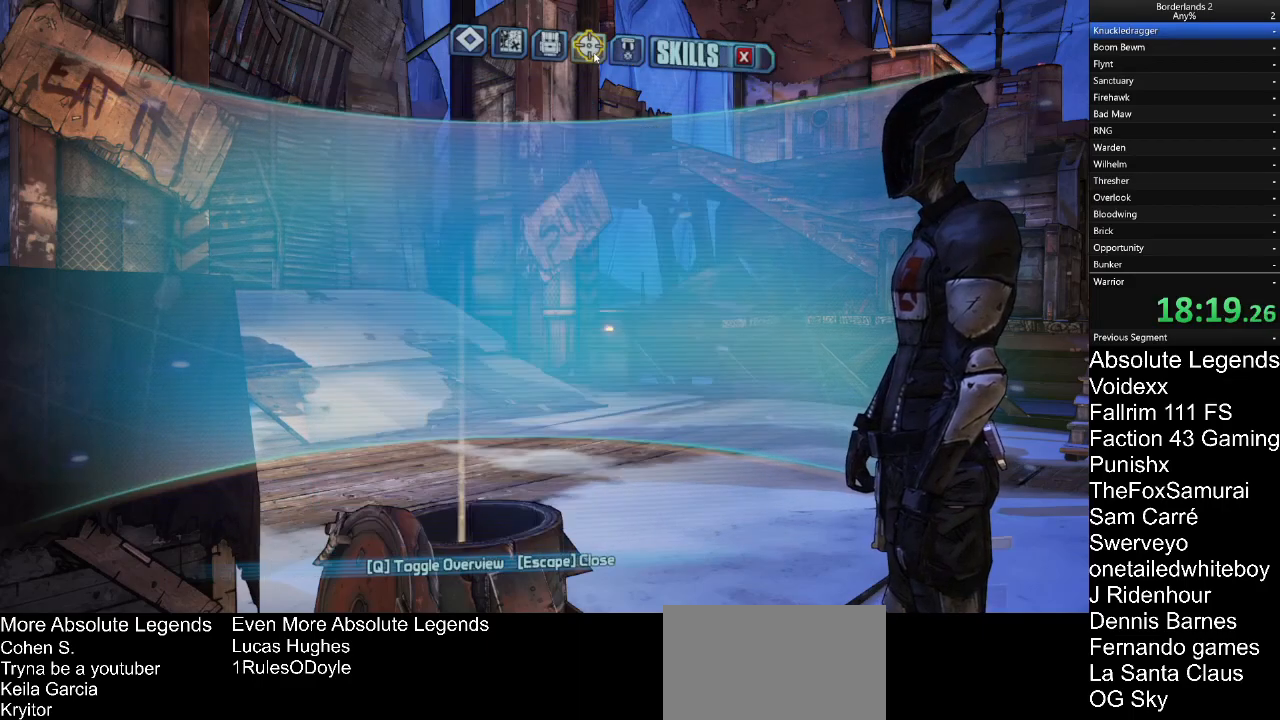
{"keys": [], "mouse": [], "mouse_move": "still", "events": [[383, "mouse_left", "down"], [483, "mouse_left", "up"]]}
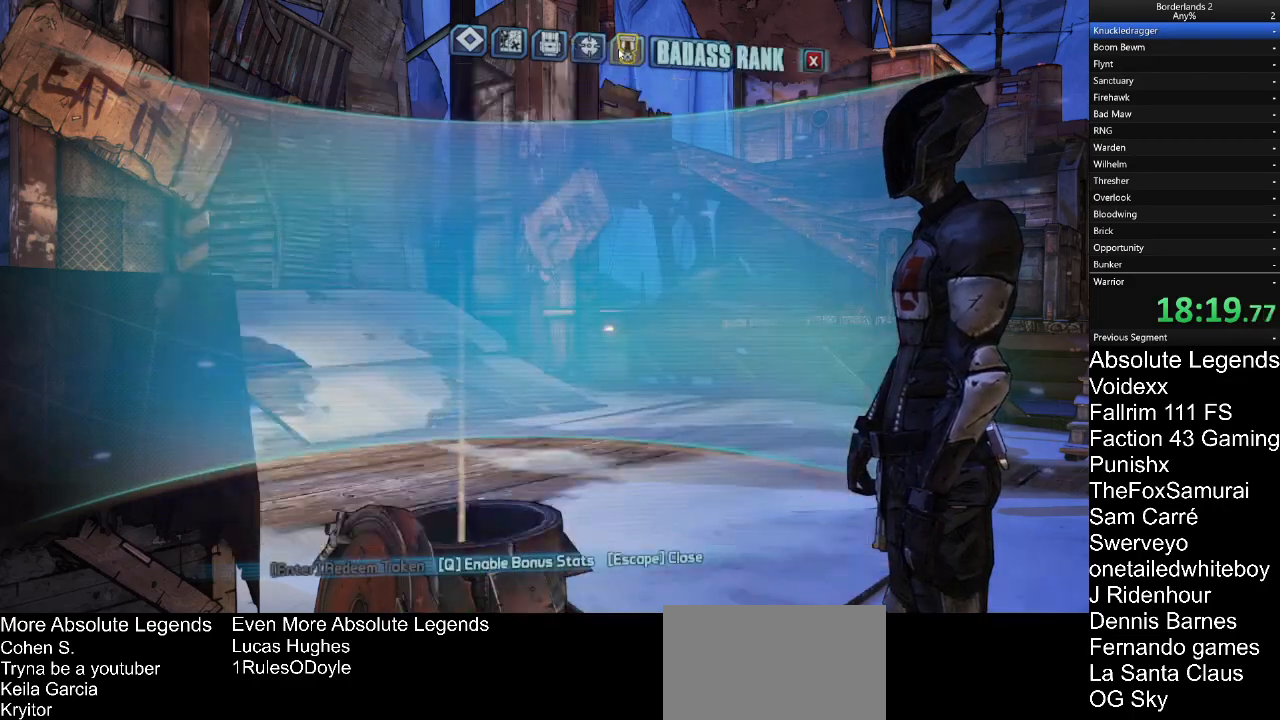
{"keys": [], "mouse": [], "mouse_move": "left"}
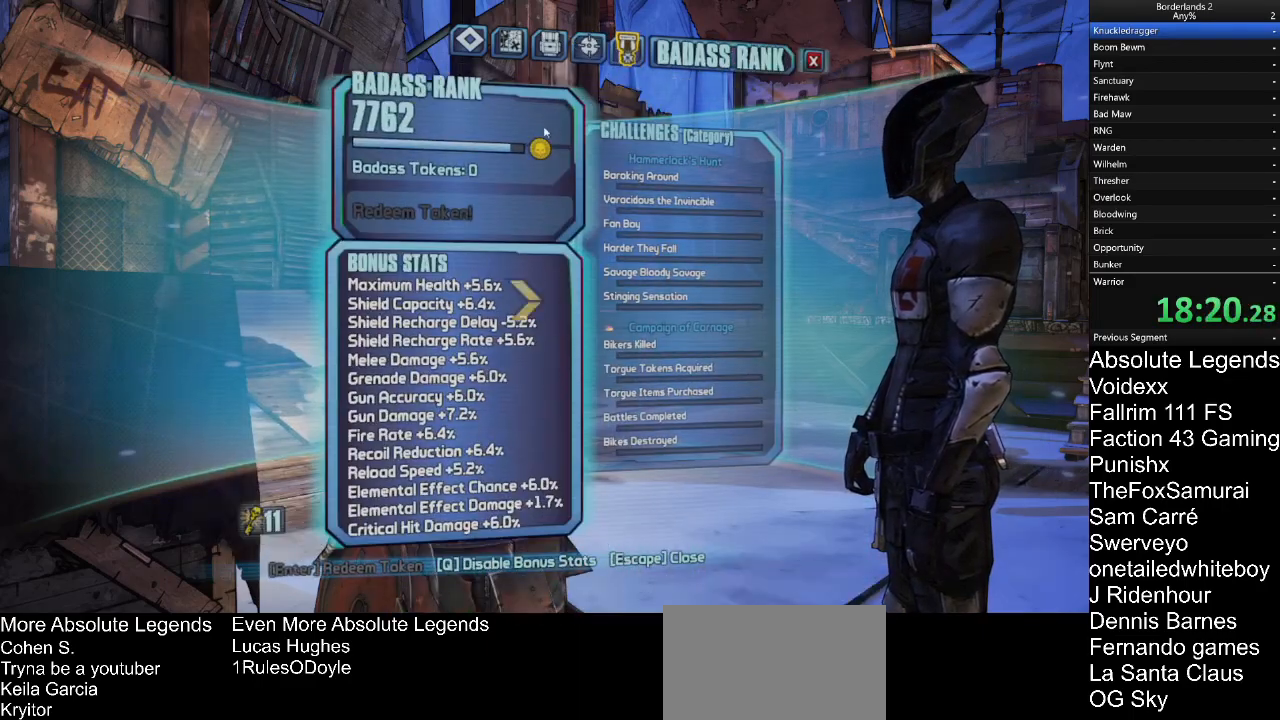
{"keys": ["d", "w"], "mouse": [], "mouse_move": "still"}
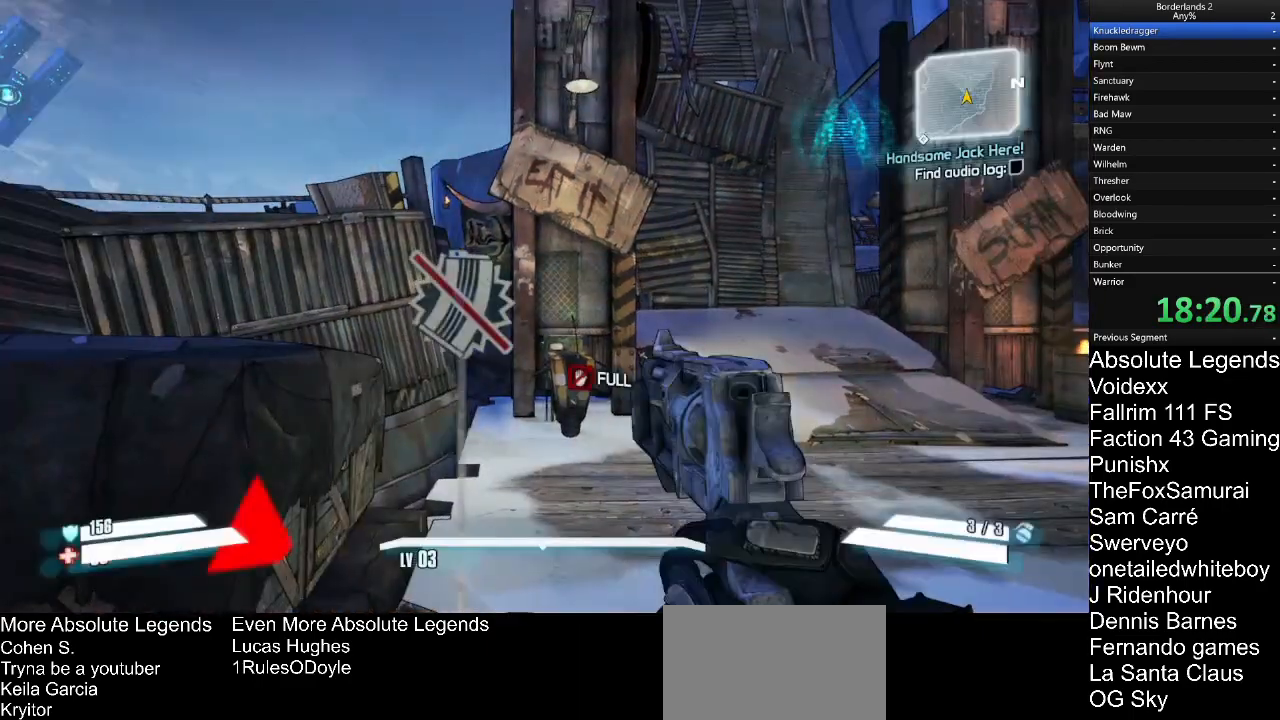
{"keys": ["d", "w"], "mouse": [], "mouse_move": "still"}